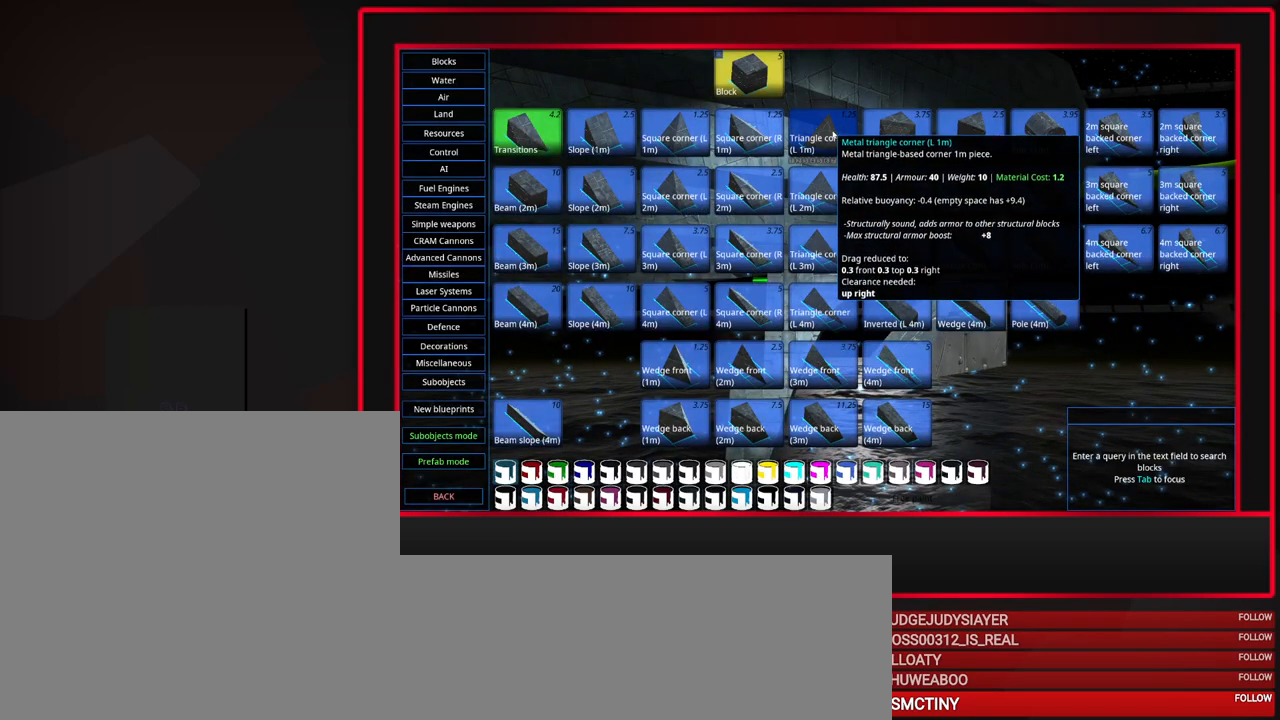
Gameplay with keyboard and mouse; each line is a JSON object with the keys and mouse buttons held at the frame after it. "events" lists presses ("down") and releases ("up") of "a", "alt_l", "alt_r", "b", "c", "caps_lock", "ctrl_l", "ctrl_r", "d", "down", "e", "escape", "f", "f1", "f10", "f11", "f12", "f2", "f3", "f4", "f5", "f6", "f7", "f8", "f9", "g", "h", "i", "j", "k", "l", "left", "m", "n", "o", "p", "q", "r", "right", "s", "space", "super", "t", "tab", "u", "up", "v", "w", "x", "y", "z", "mouse_left", "mouse_middle", "mouse_right", "mouse_mb4", "mouse_mb5", "mouse_wheel_up" and "mouse_wheel_down" between this image and that frame as [ms after this image, input, new state], when the widget could be followed in between. "mouse_left", "mouse_middle", "mouse_right", "mouse_mb4", "mouse_mb5", "mouse_wheel_up", "mouse_wheel_down" = the "left", "middle", "right", "mb4", "mb5", "wheel_up", "wheel_down" buttons of the "mouse" list. No other keys are recorded. Mouse movement is not recorded.
{"keys": ["s"], "mouse": [], "events": [[167, "mouse_left", "down"], [300, "mouse_left", "up"], [483, "s", "down"]]}
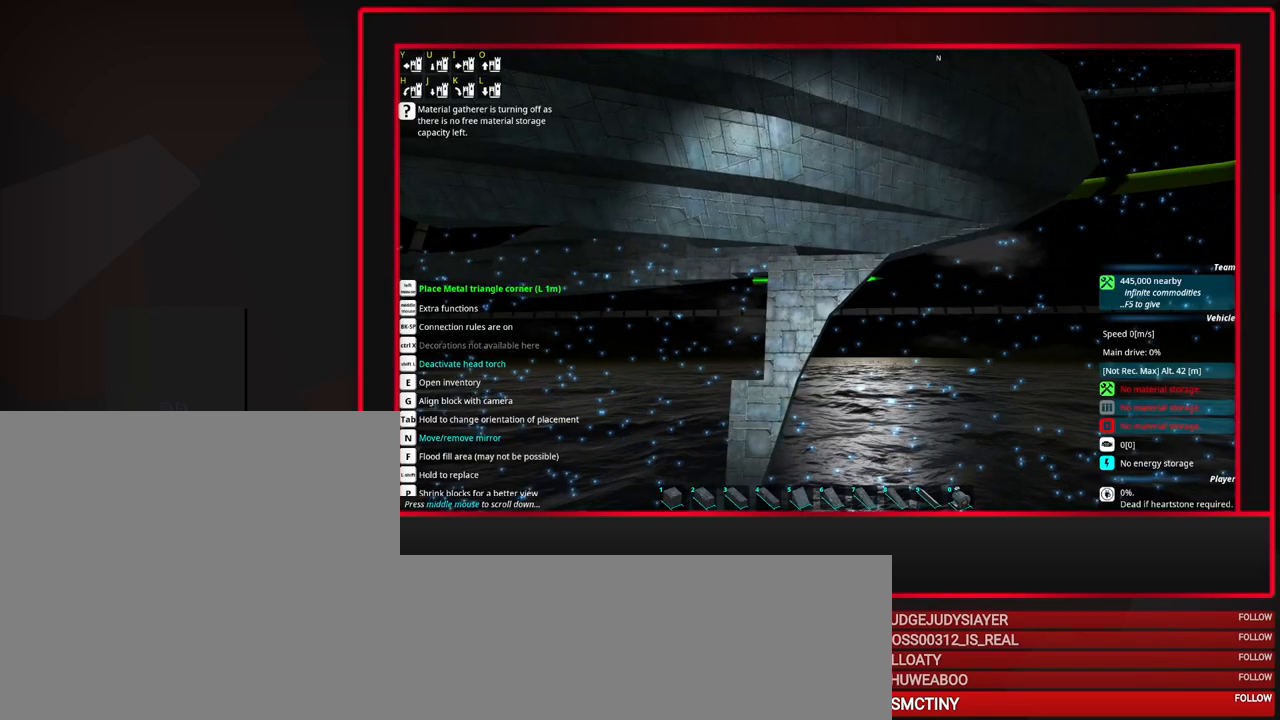
{"keys": [], "mouse": [], "events": [[133, "s", "up"]]}
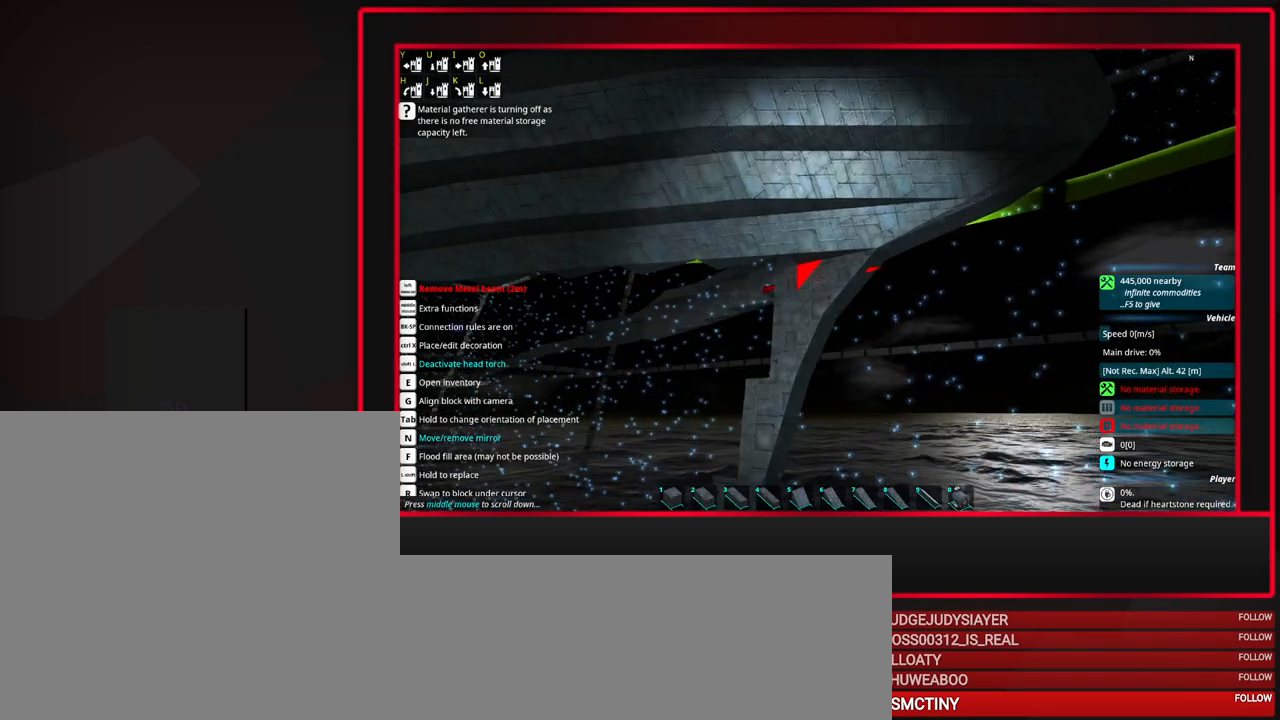
{"keys": [], "mouse": [], "events": [[200, "s", "down"], [283, "s", "up"]]}
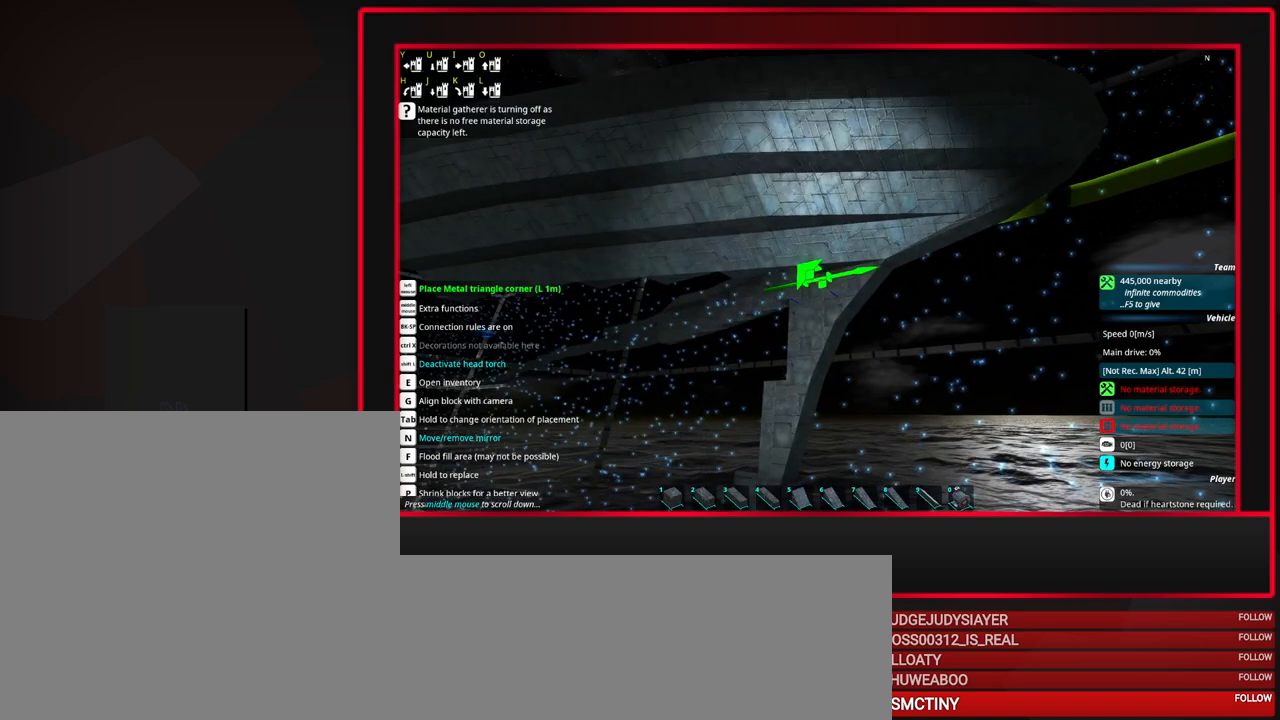
{"keys": [], "mouse": [], "events": []}
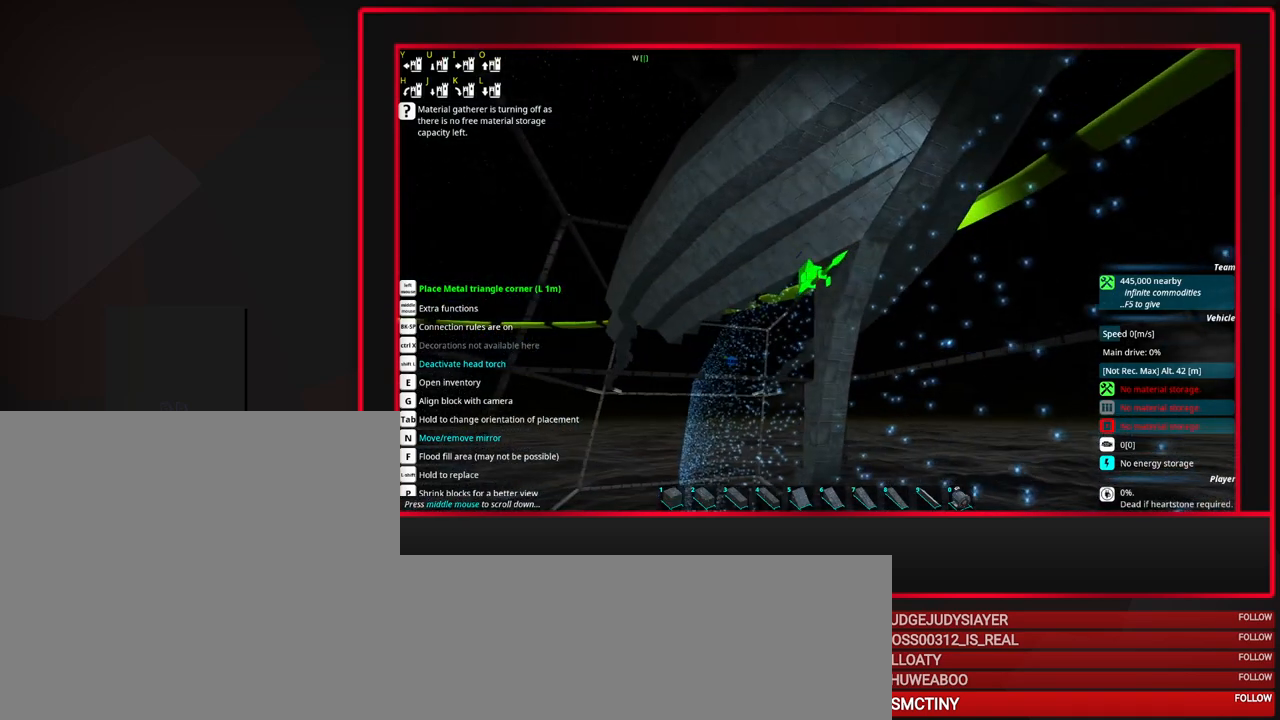
{"keys": [], "mouse": [], "events": [[83, "d", "down"], [133, "d", "up"], [217, "d", "down"], [317, "d", "up"]]}
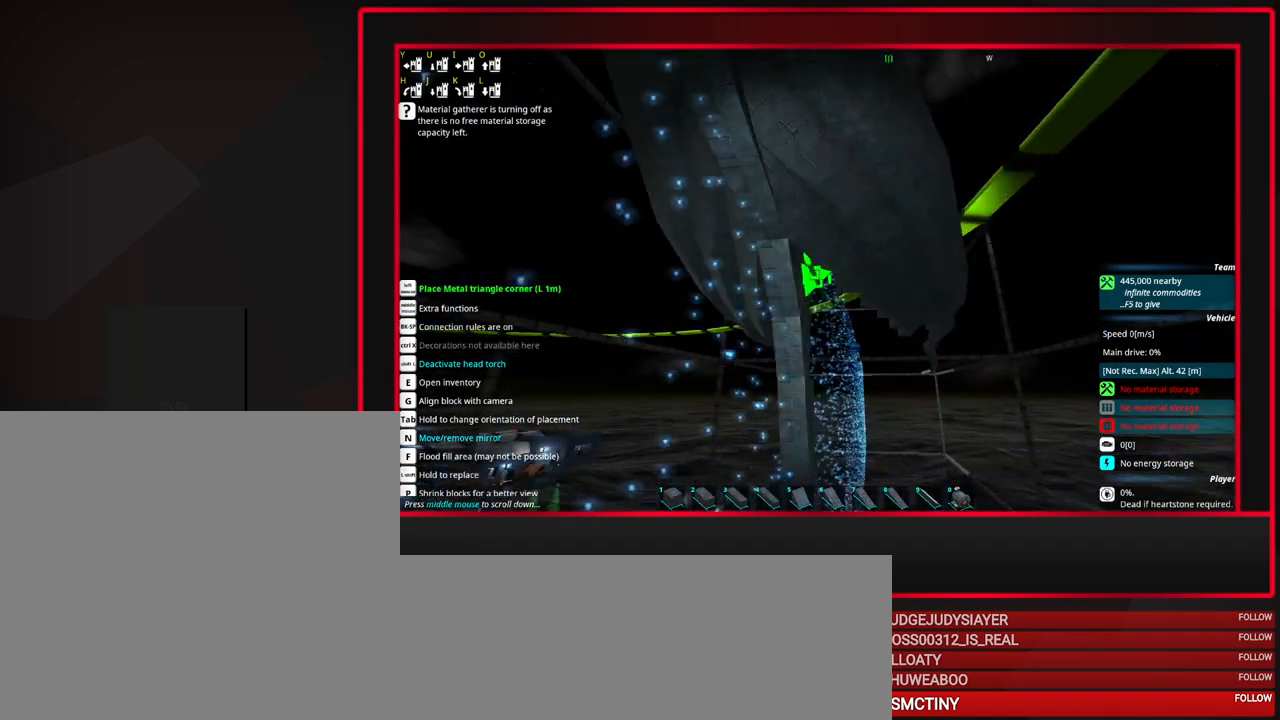
{"keys": [], "mouse": [], "events": []}
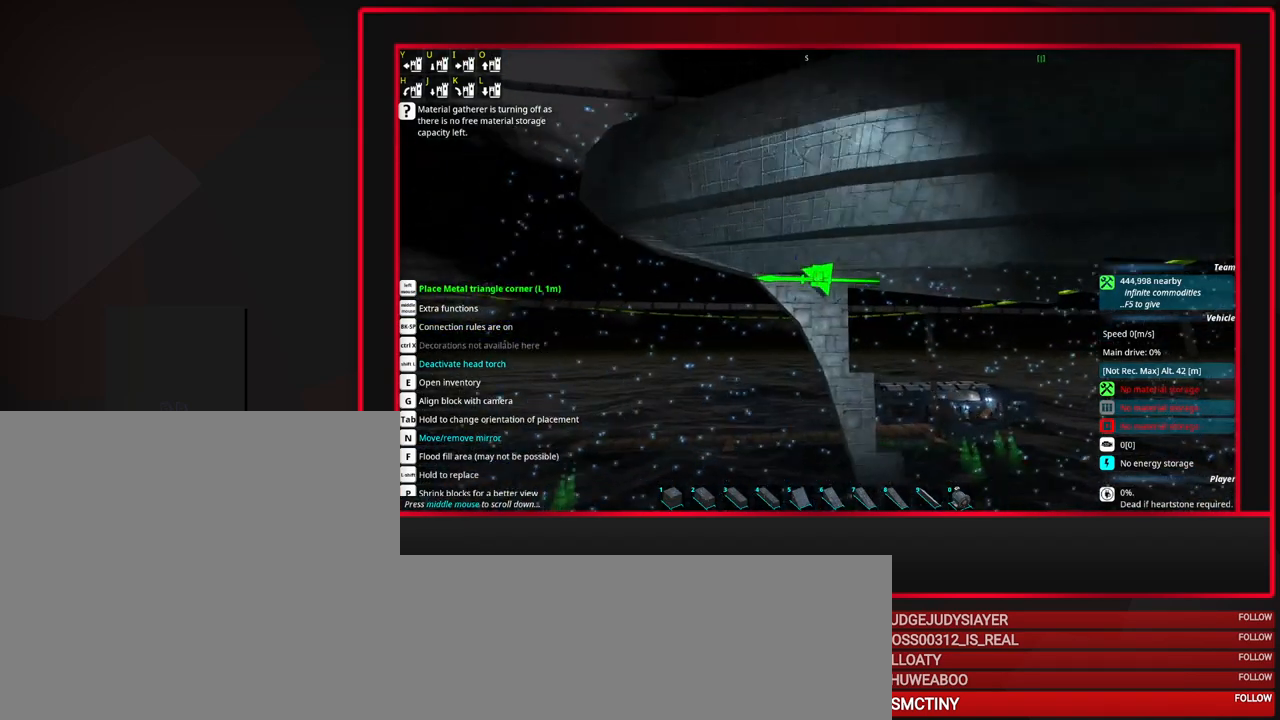
{"keys": ["w"], "mouse": [], "events": [[17, "mouse_right", "down"], [117, "mouse_right", "up"], [483, "w", "down"]]}
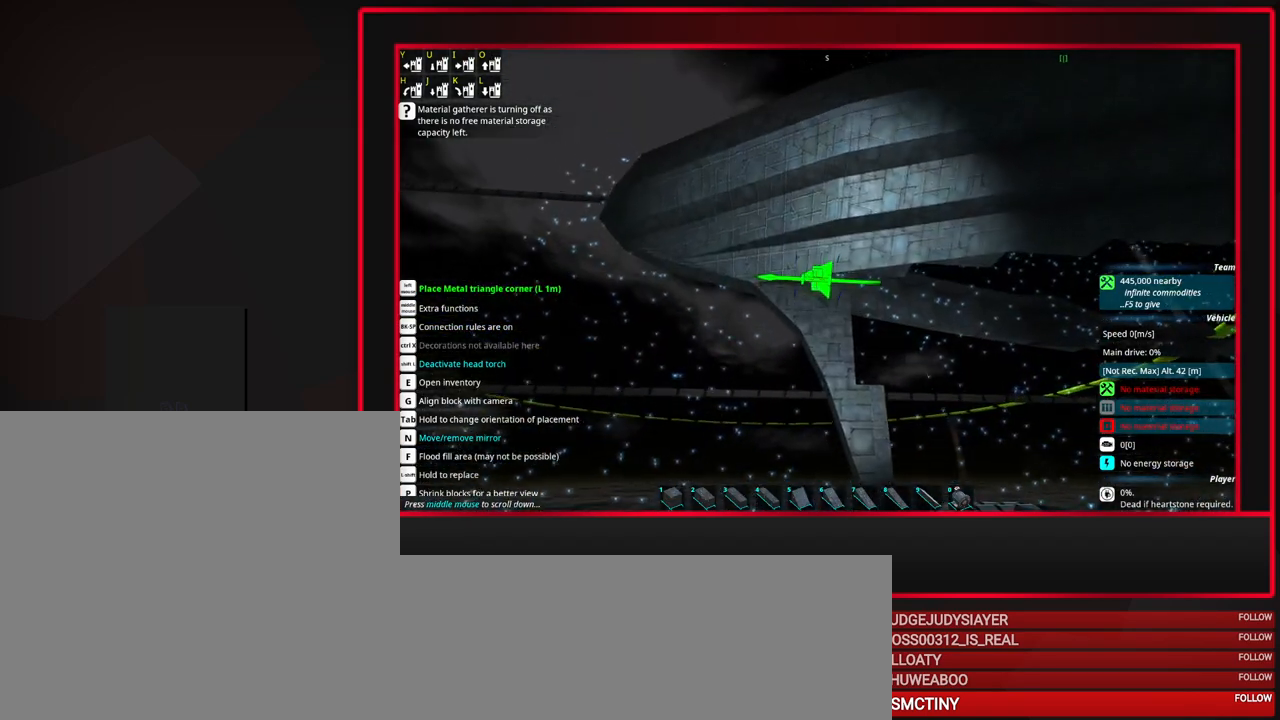
{"keys": [], "mouse": [], "events": [[33, "w", "up"], [367, "d", "down"], [450, "d", "up"]]}
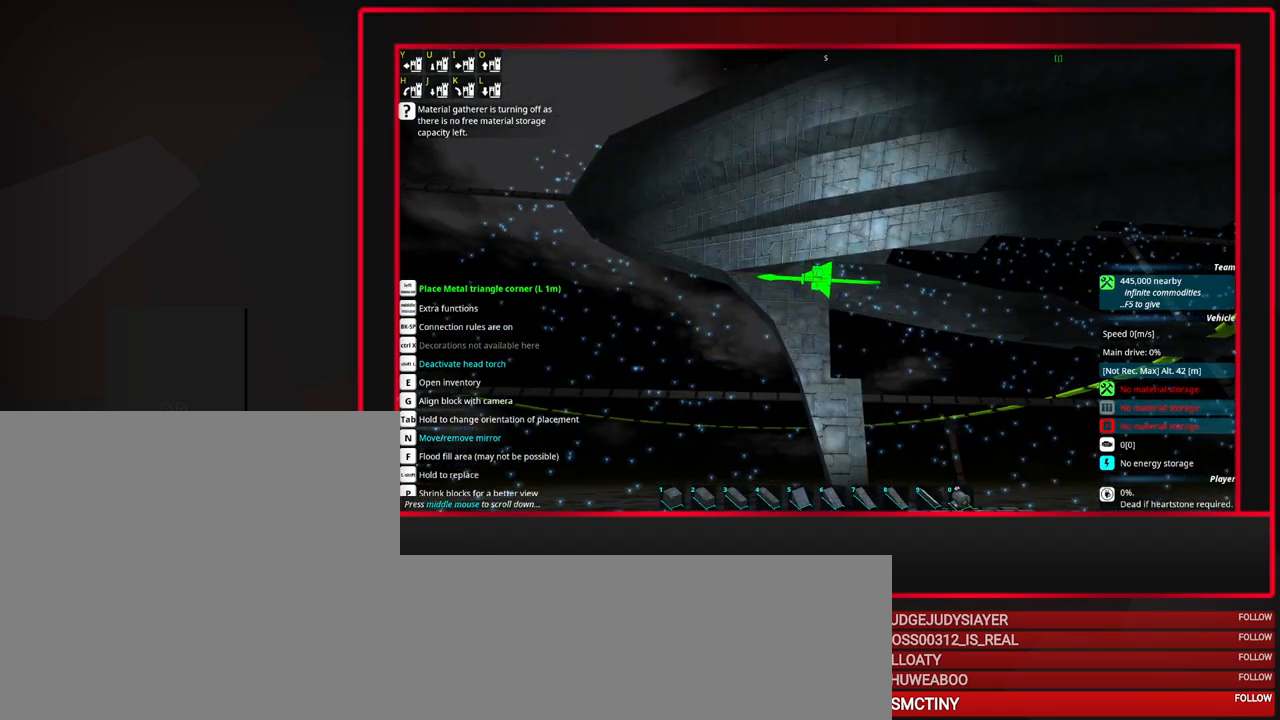
{"keys": [], "mouse": [], "events": []}
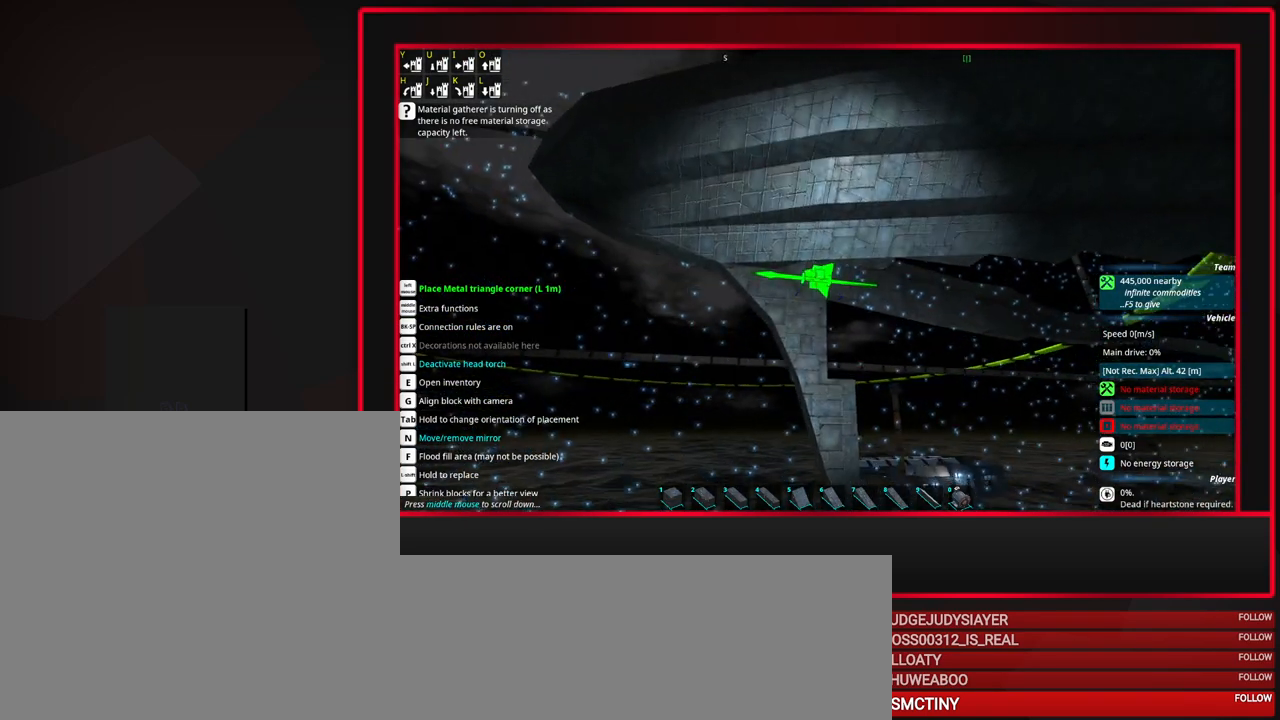
{"keys": [], "mouse": [], "events": []}
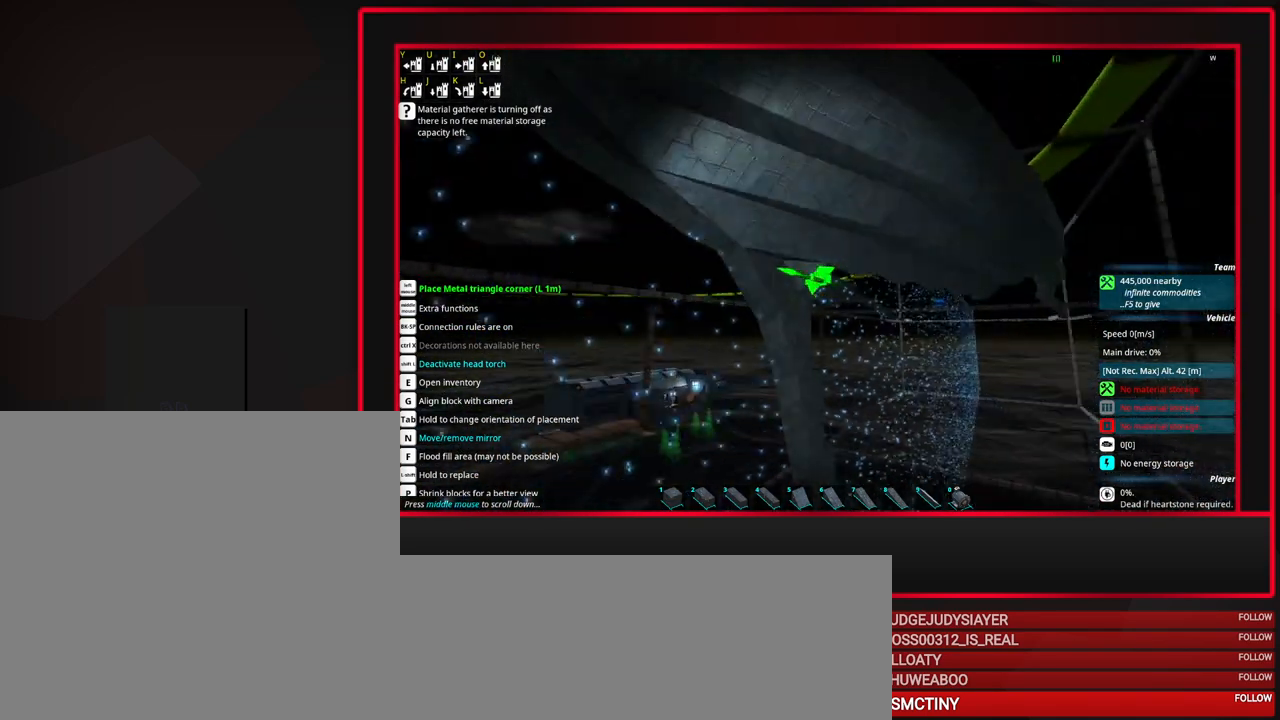
{"keys": [], "mouse": [], "events": []}
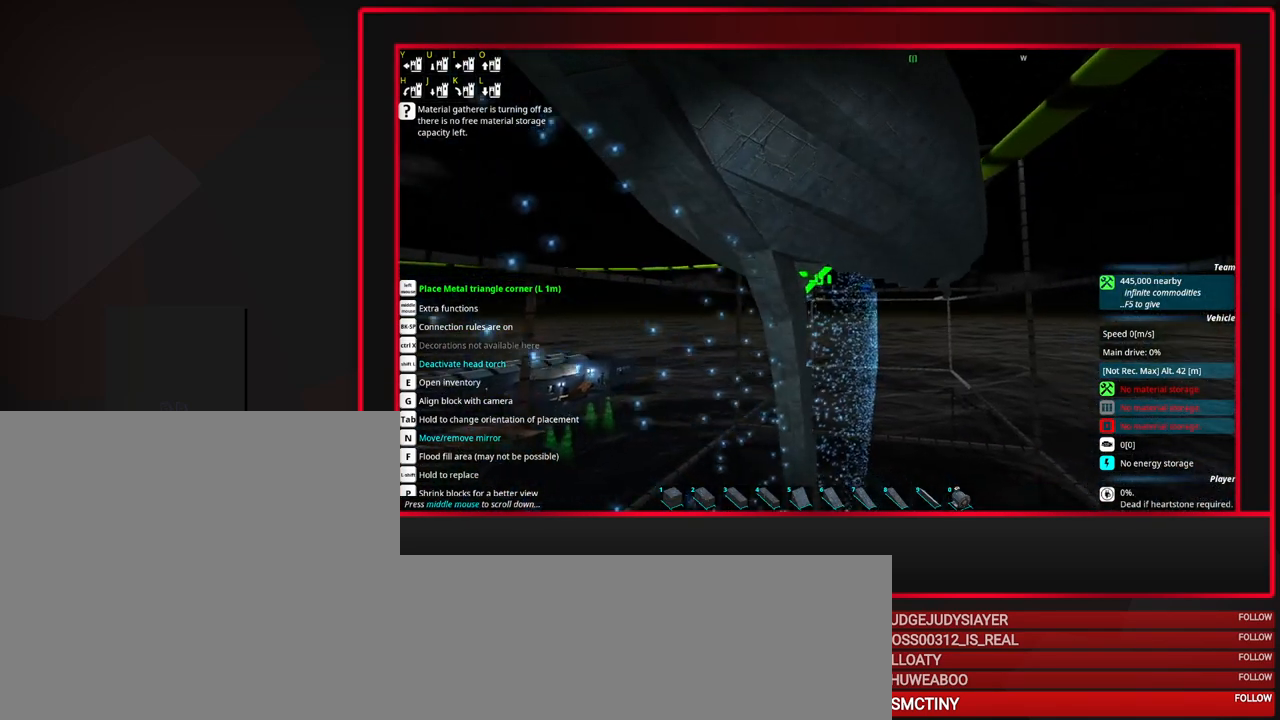
{"keys": [], "mouse": [], "events": [[200, "s", "down"], [383, "s", "up"]]}
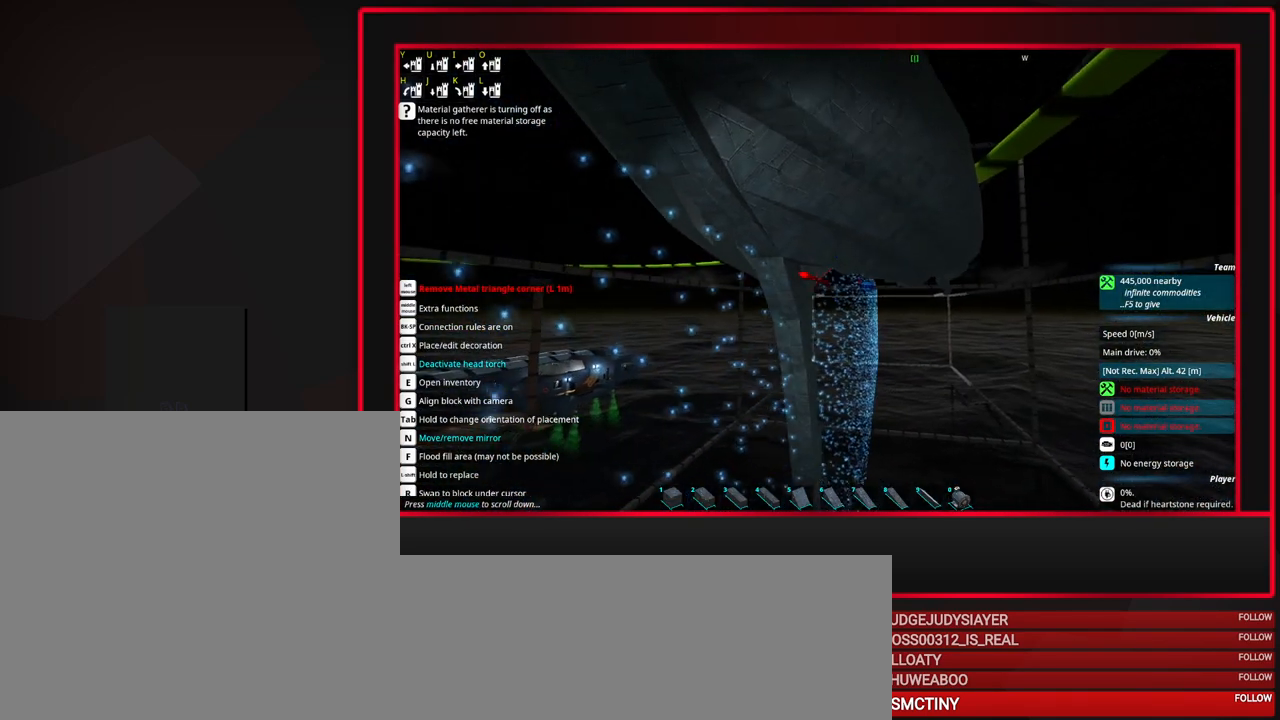
{"keys": [], "mouse": [], "events": []}
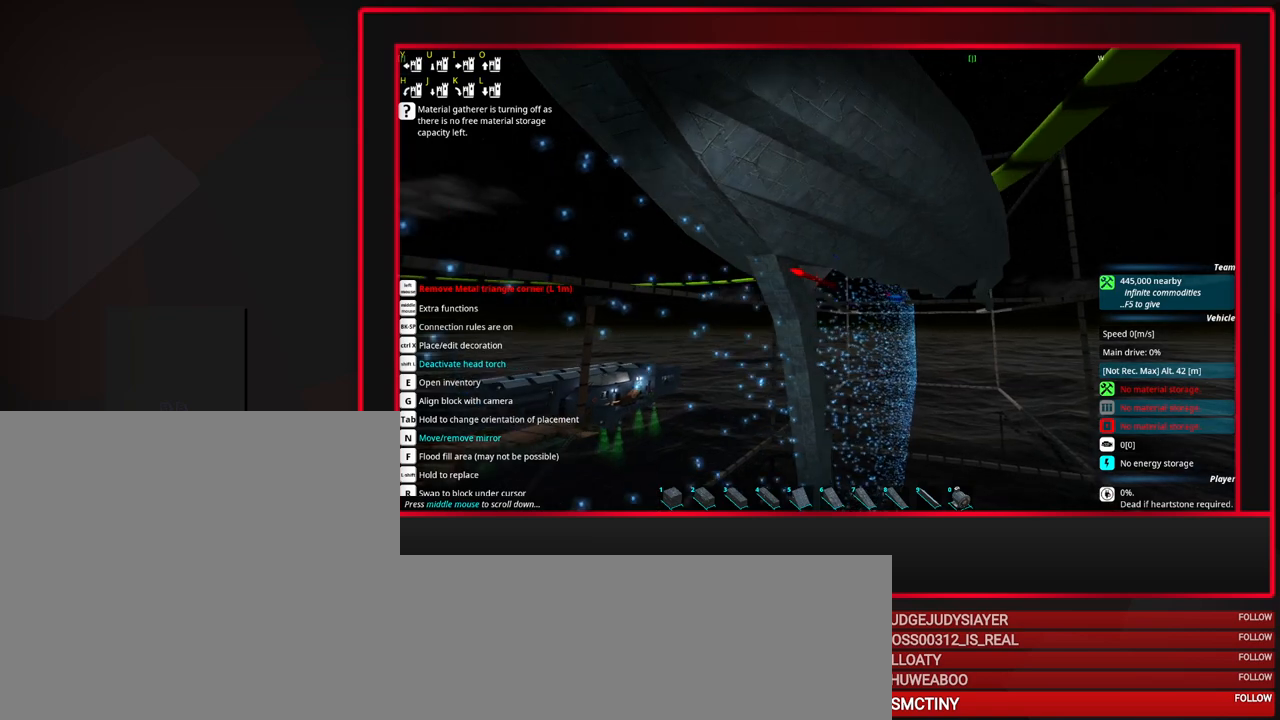
{"keys": [], "mouse": [], "events": []}
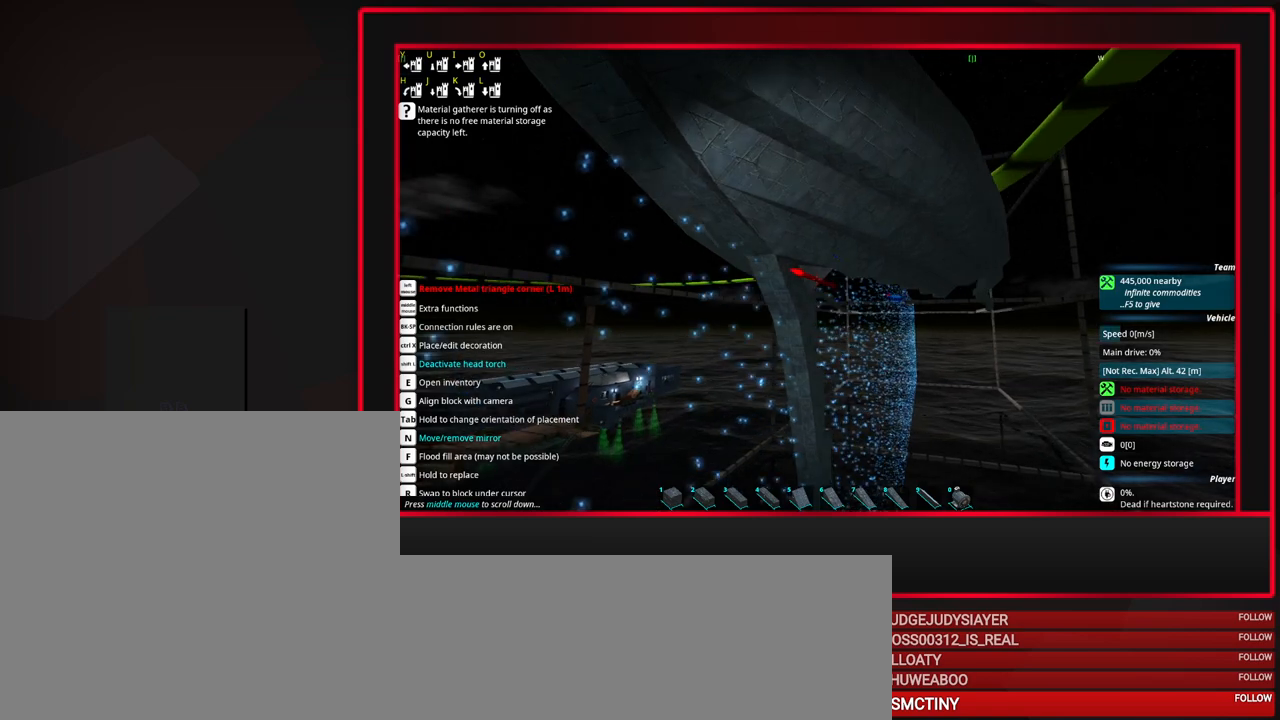
{"keys": [], "mouse": [], "events": []}
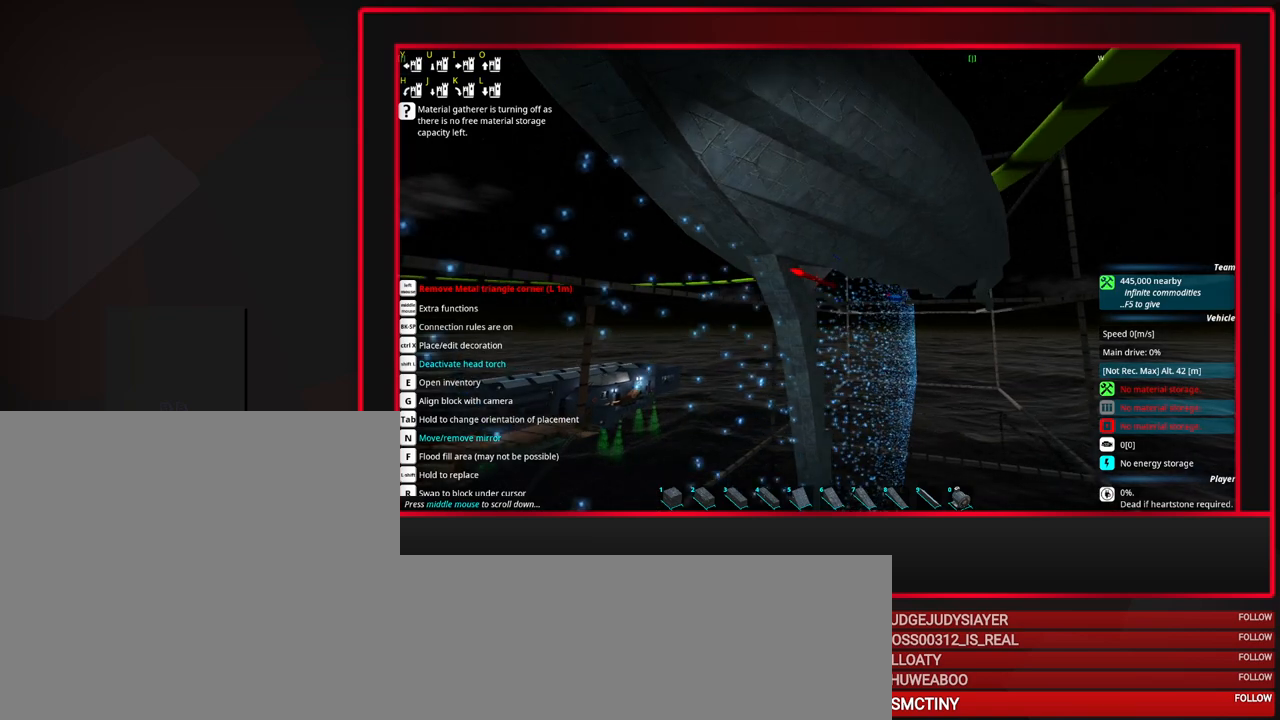
{"keys": [], "mouse": [], "events": []}
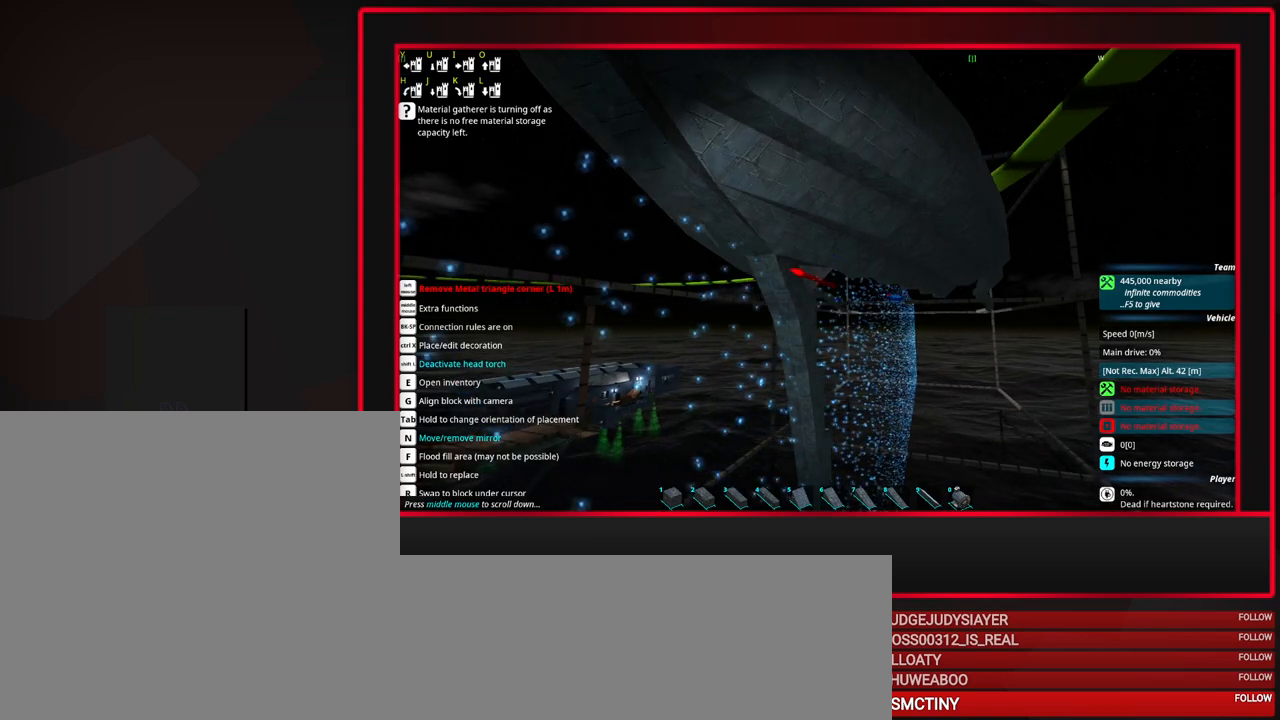
{"keys": [], "mouse": [], "events": [[133, "mouse_left", "down"], [267, "mouse_left", "up"]]}
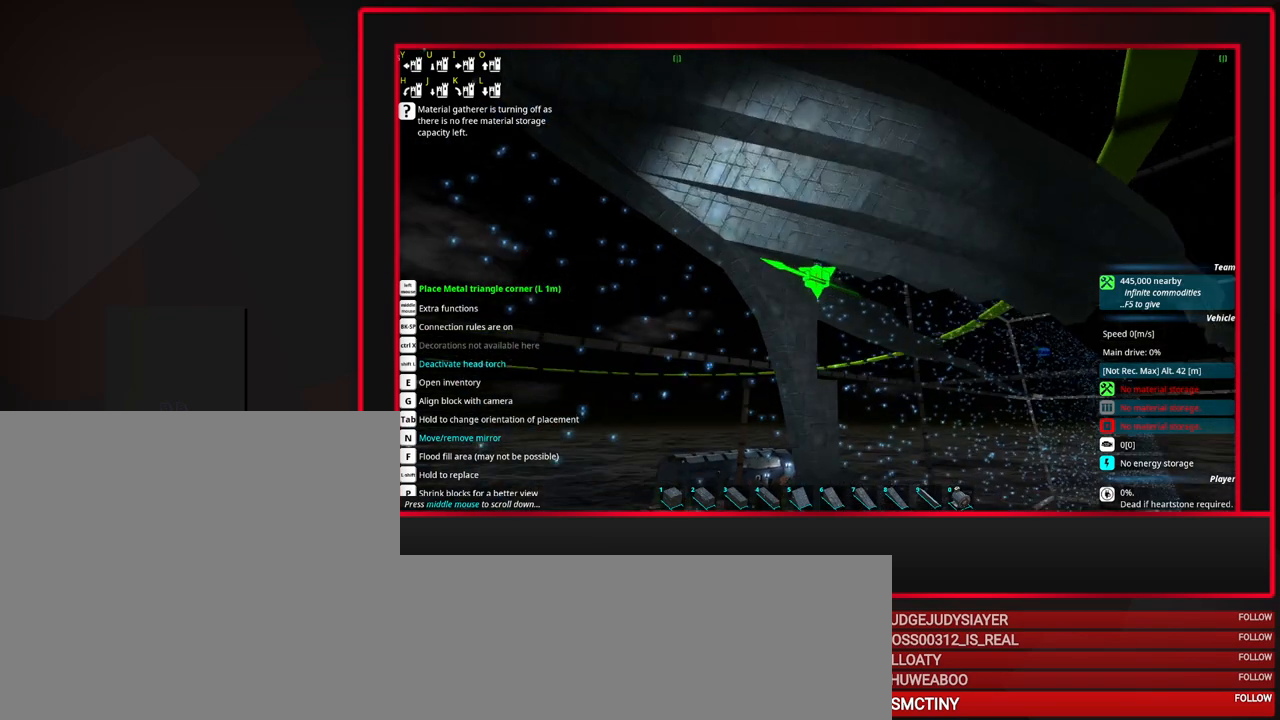
{"keys": [], "mouse": [], "events": [[283, "a", "down"], [417, "a", "up"]]}
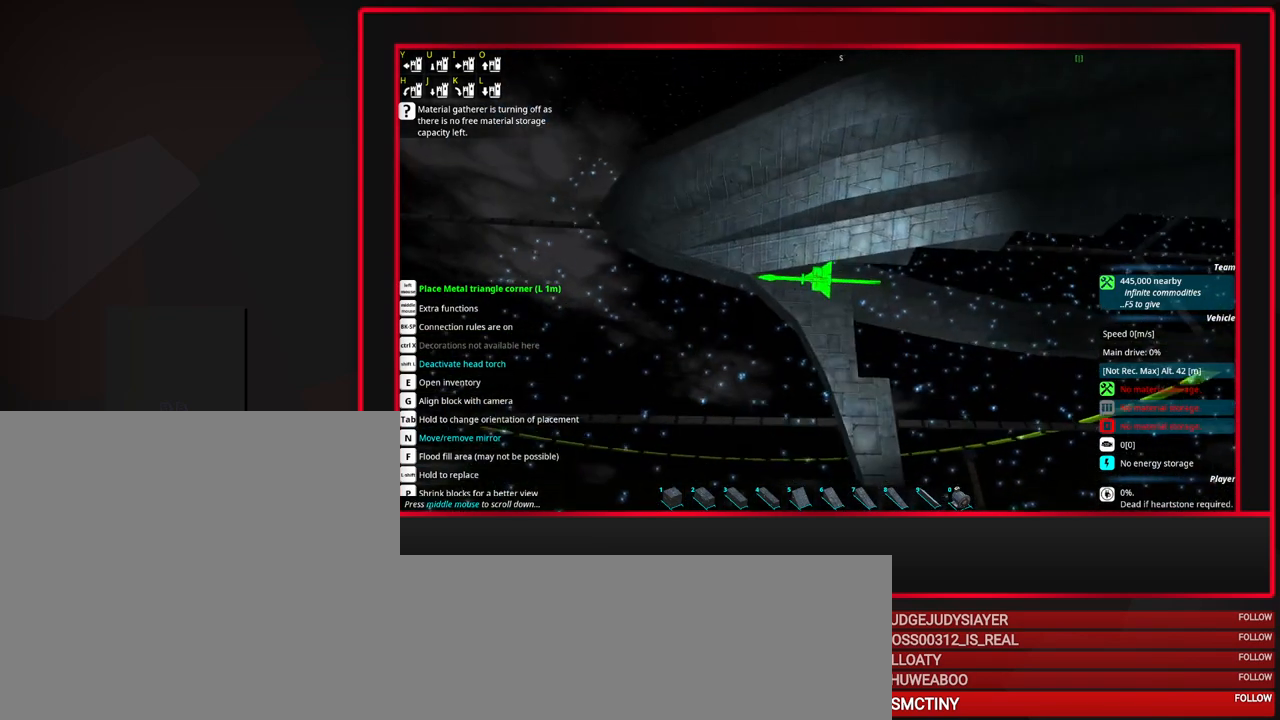
{"keys": [], "mouse": [], "events": []}
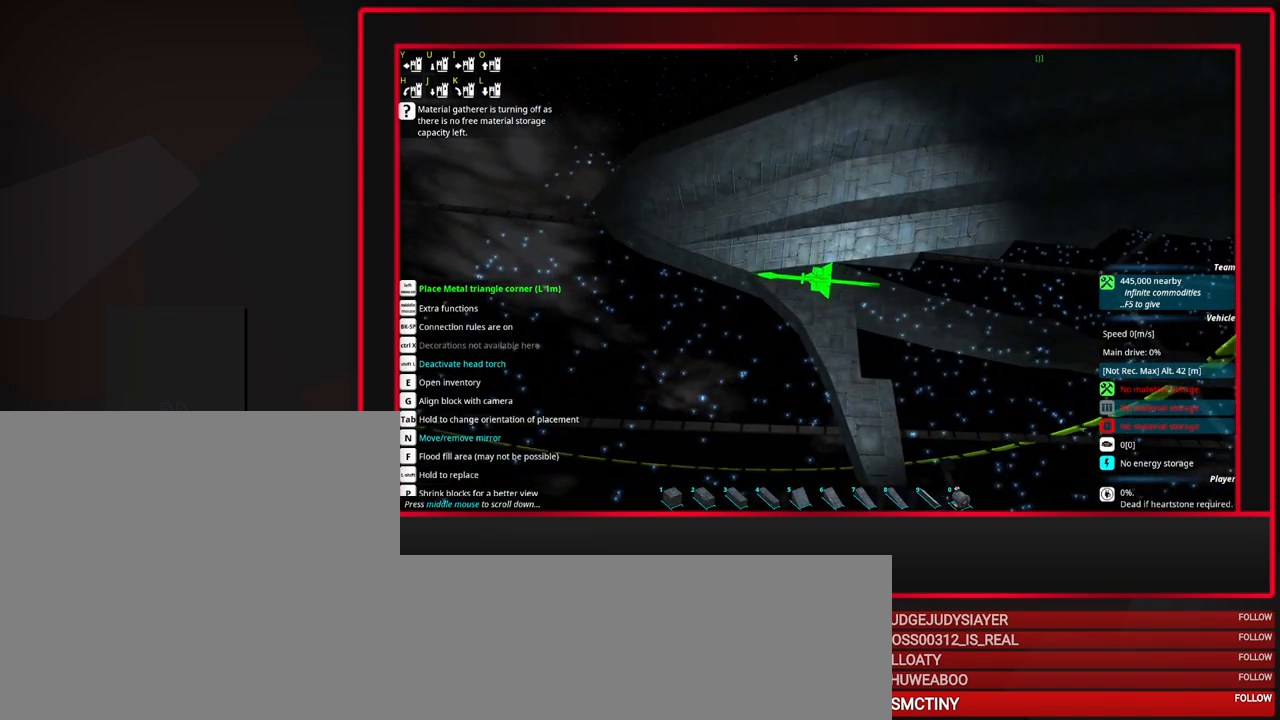
{"keys": [], "mouse": [], "events": []}
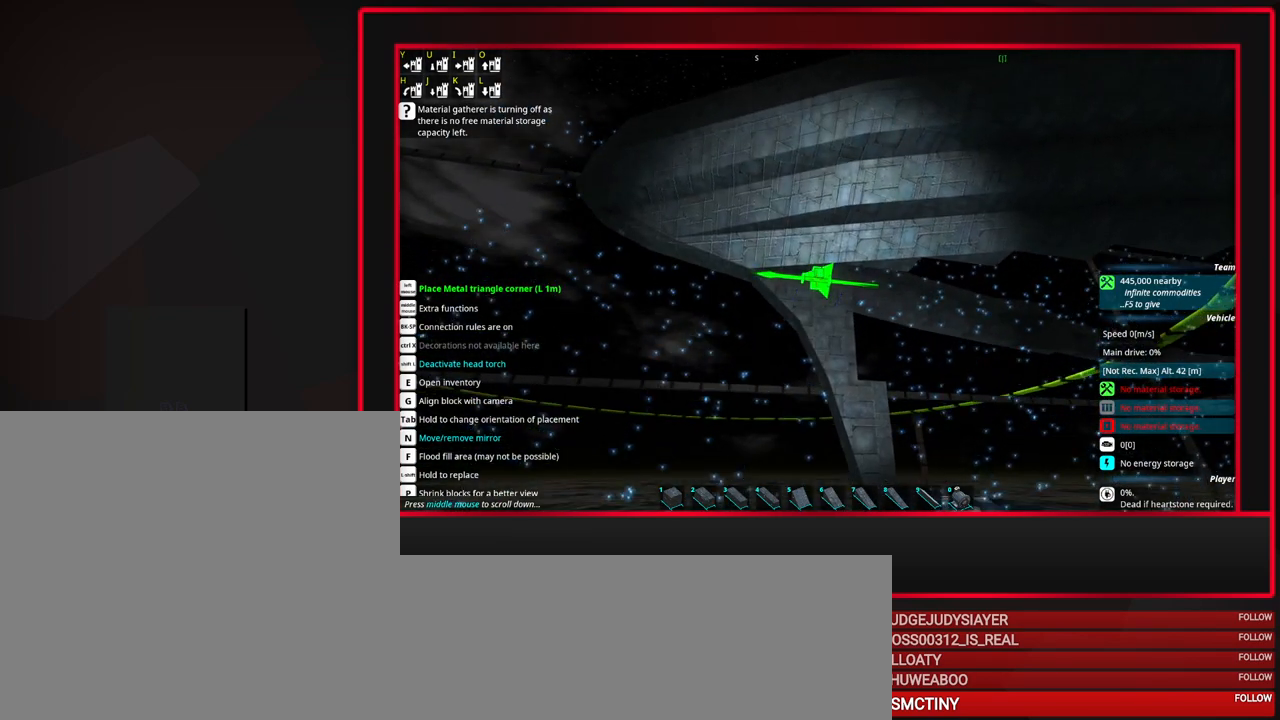
{"keys": [], "mouse": [], "events": []}
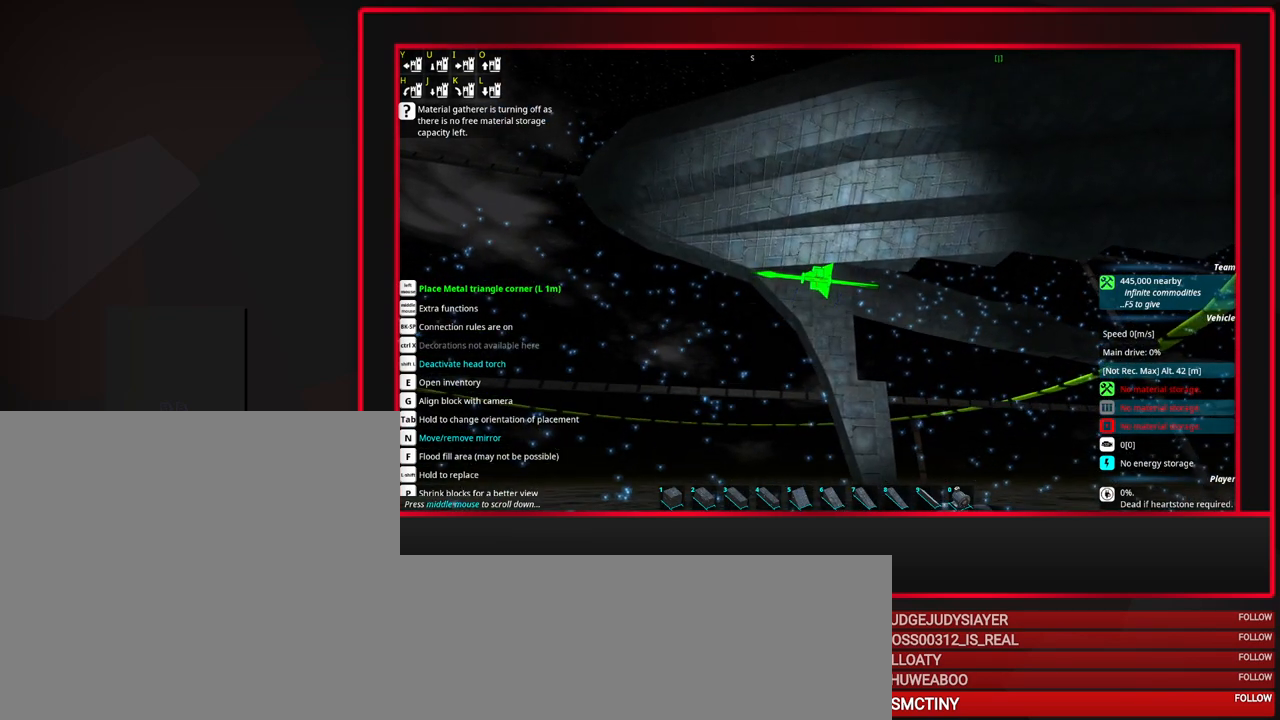
{"keys": [], "mouse": [], "events": []}
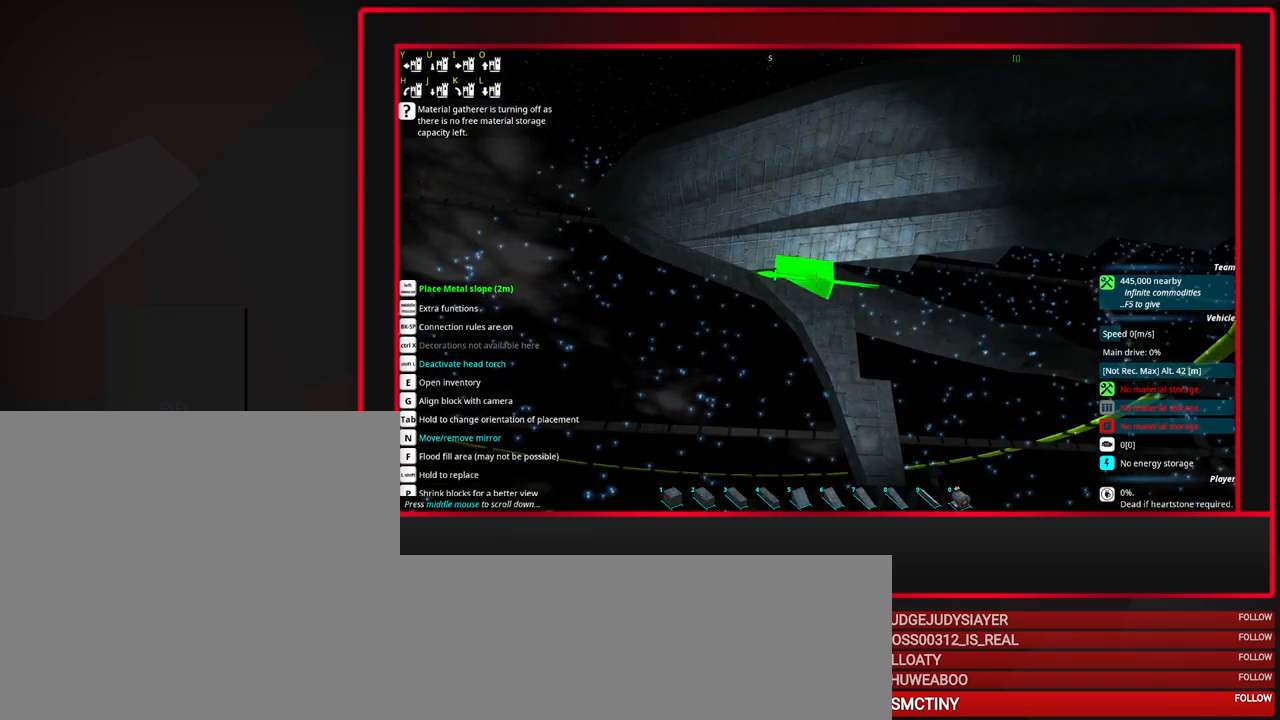
{"keys": ["tab"], "mouse": [], "events": [[450, "tab", "down"]]}